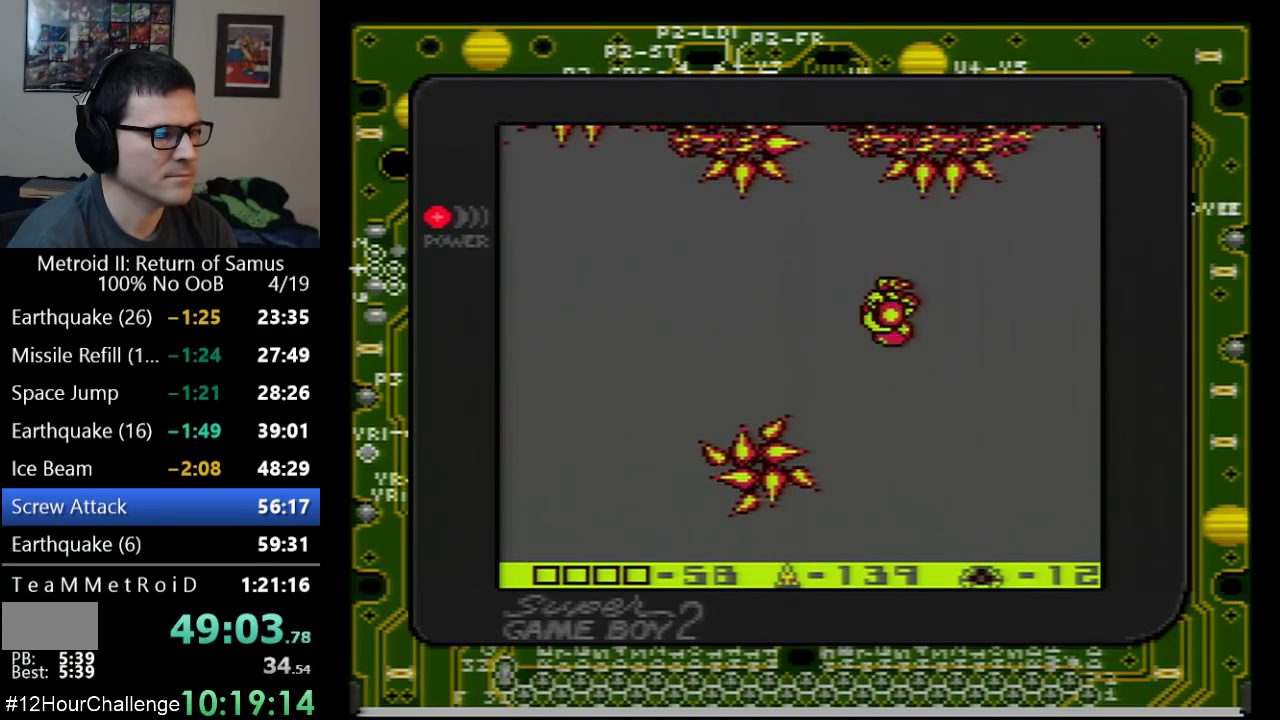
Gameplay with a controller (Nintendo layout); each line is a JSON object with the inputs held at the frame after it. "events" lists button and stick changes between this image and that frame as [ms after this image, input, new state], when the widget could be followed in between. Not read: L3 R3.
{"buttons": [], "events": [[233, "A", "down"], [417, "A", "up"]]}
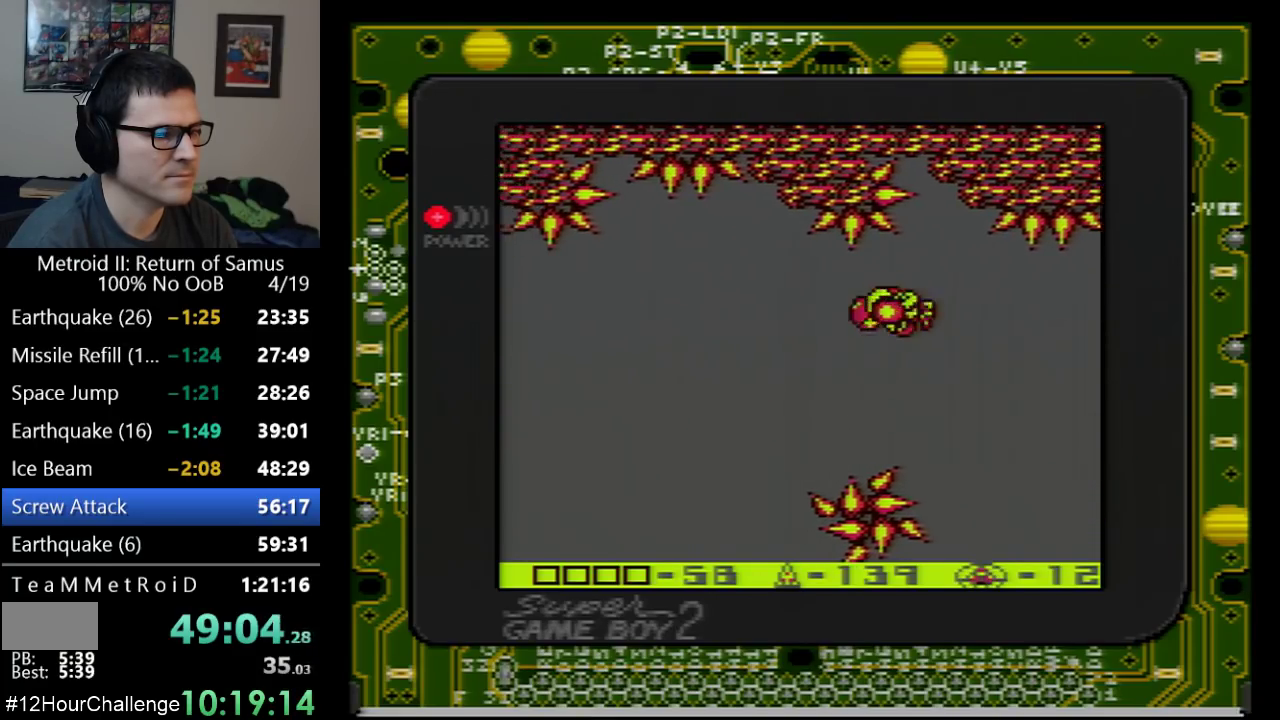
{"buttons": ["A"], "events": [[417, "A", "down"]]}
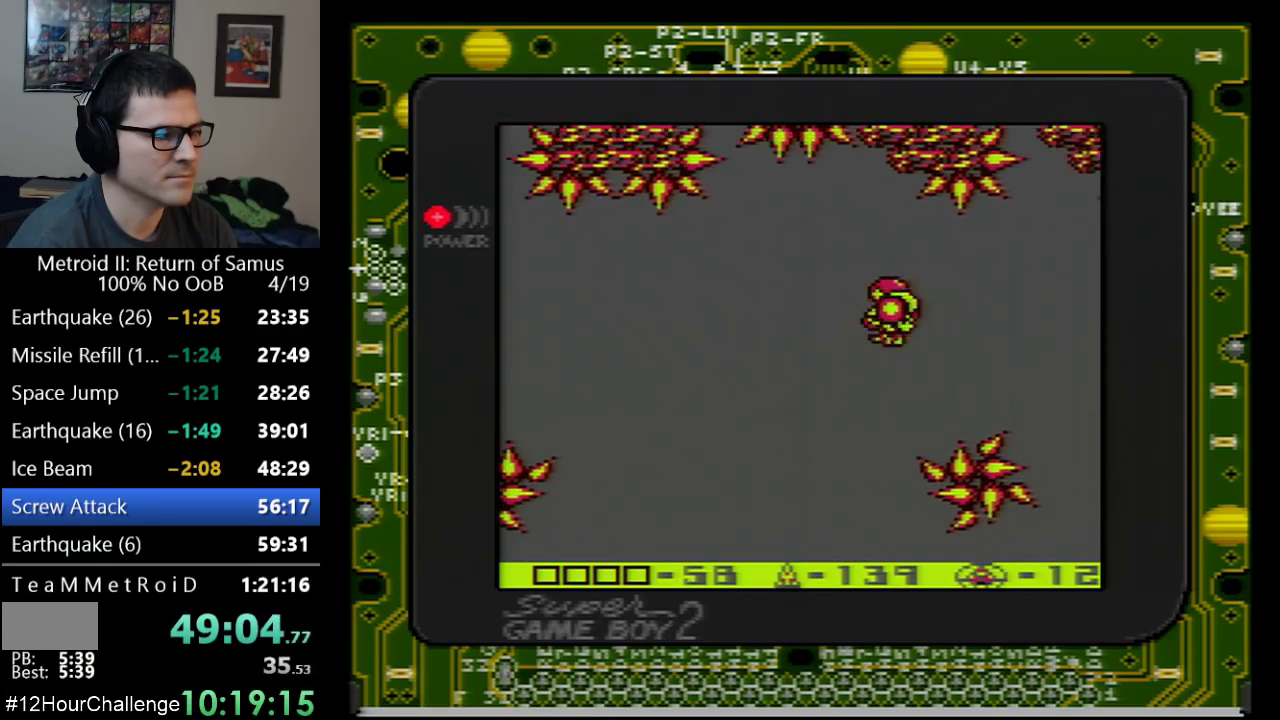
{"buttons": [], "events": [[50, "A", "up"]]}
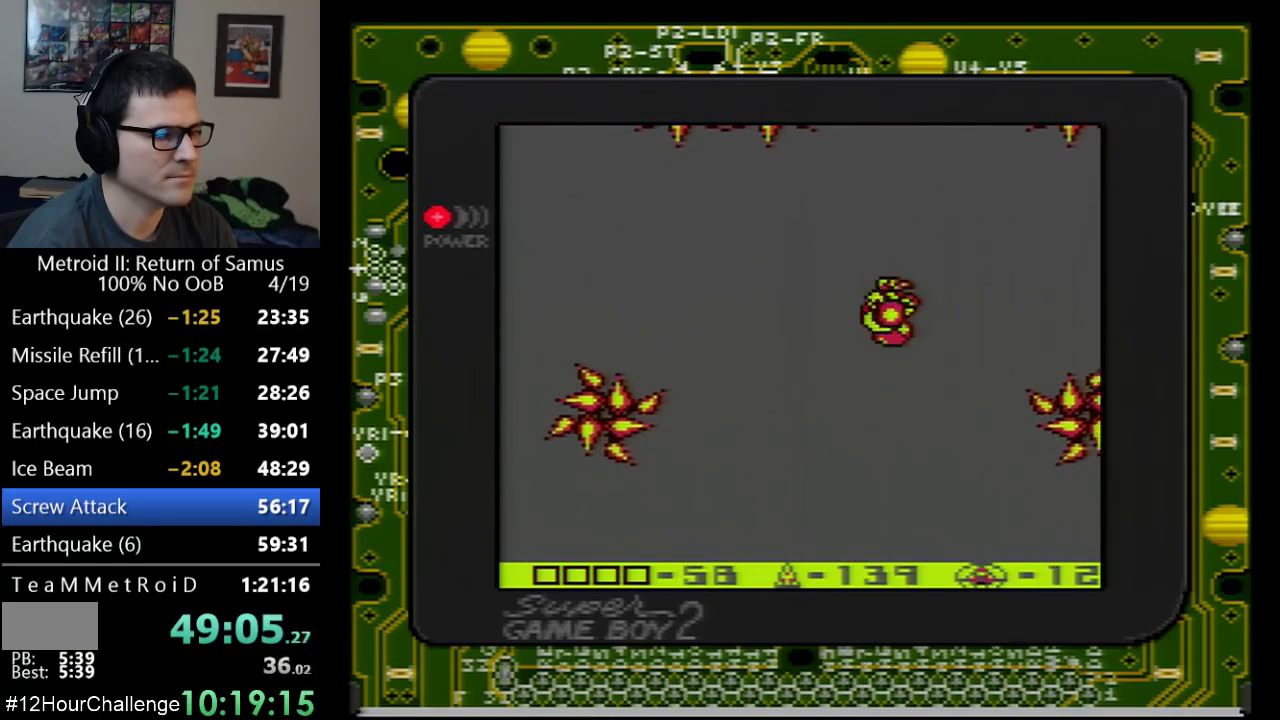
{"buttons": [], "events": [[17, "A", "down"], [167, "A", "up"]]}
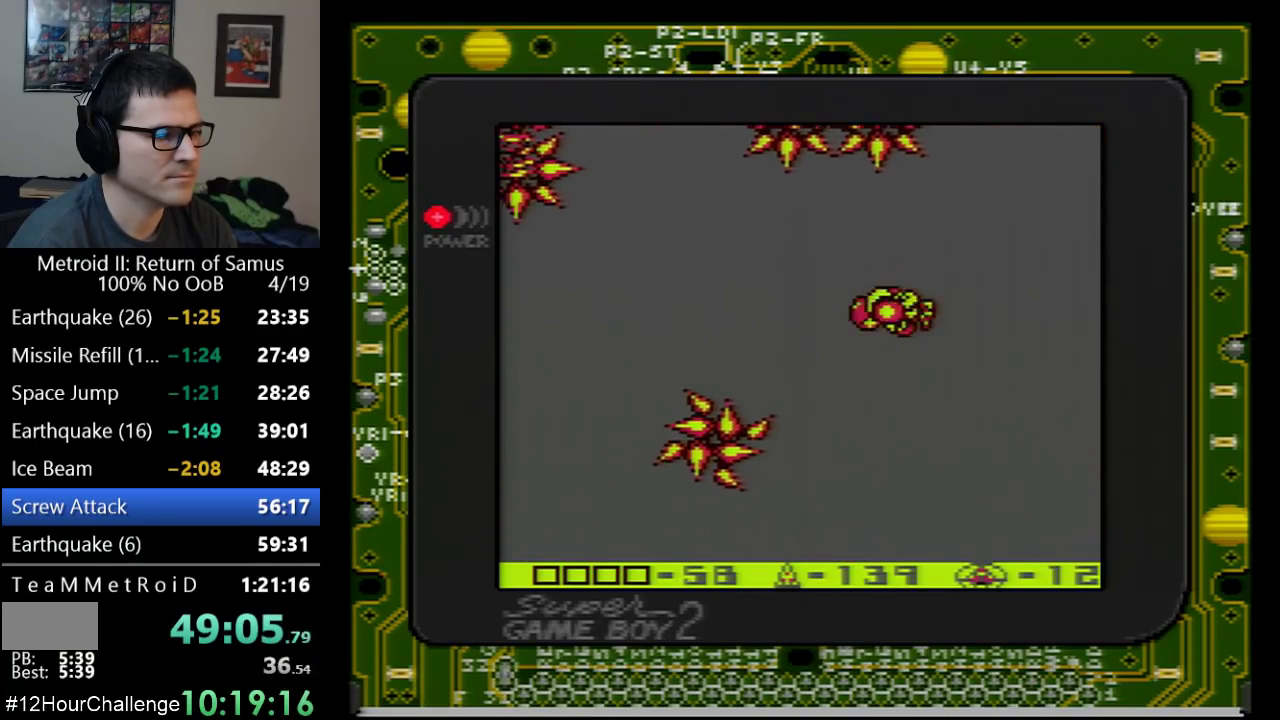
{"buttons": [], "events": [[133, "A", "down"], [283, "A", "up"]]}
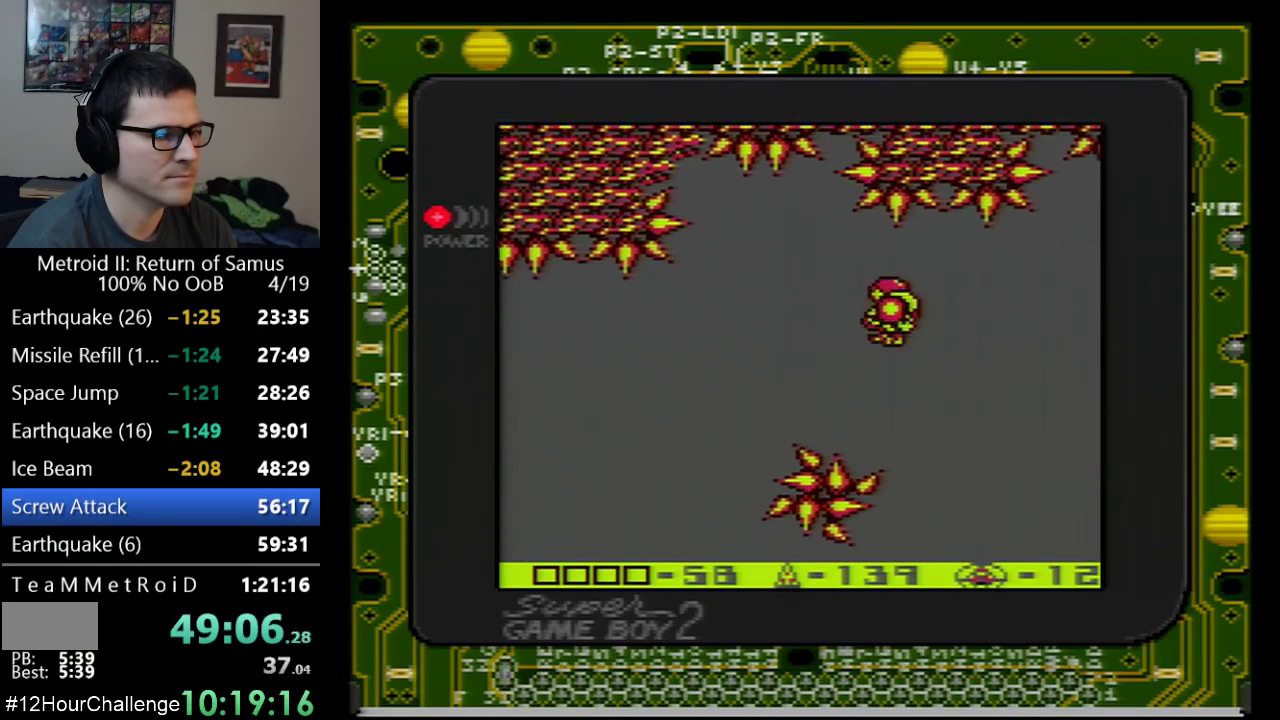
{"buttons": [], "events": [[250, "A", "down"], [417, "A", "up"]]}
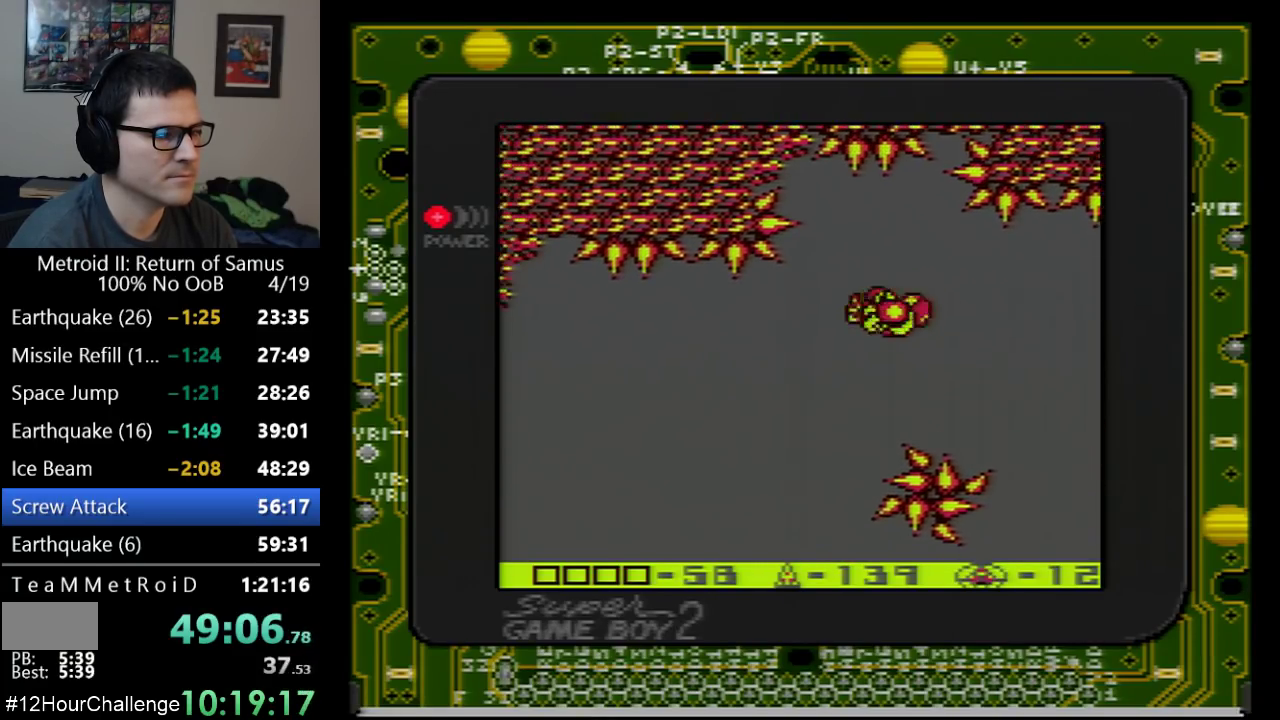
{"buttons": ["A"], "events": [[500, "A", "down"]]}
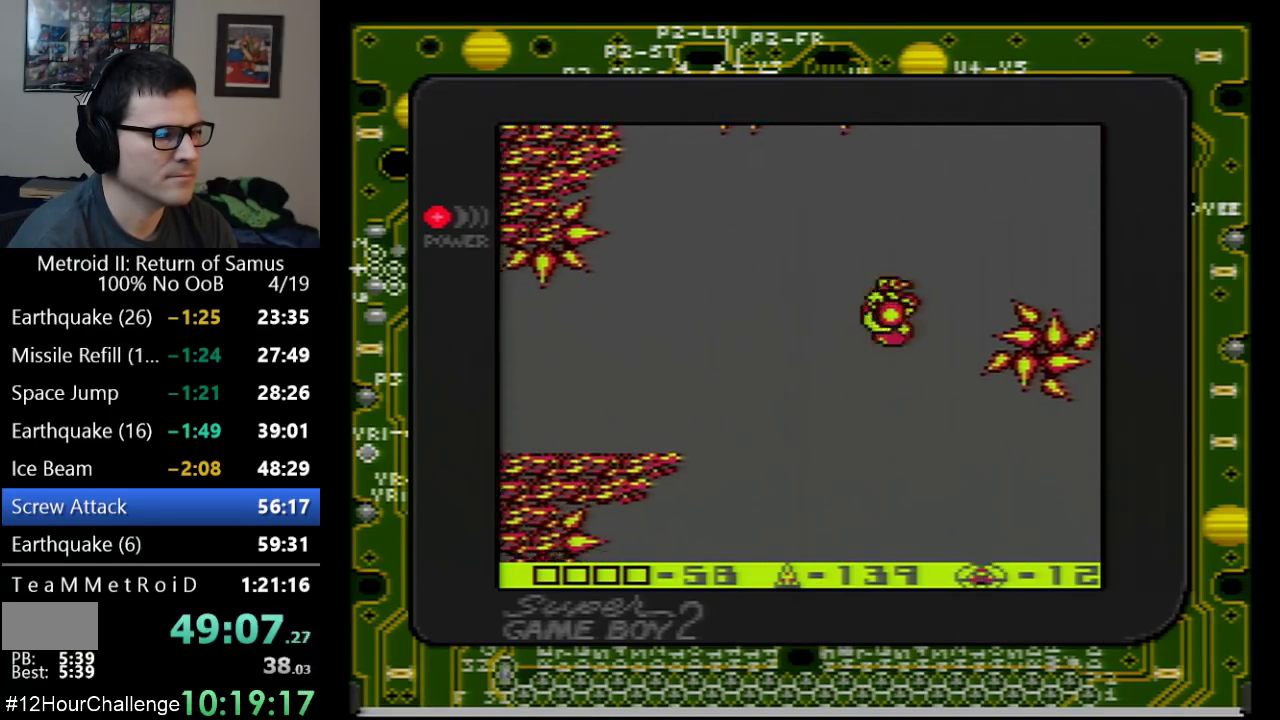
{"buttons": [], "events": [[100, "A", "up"]]}
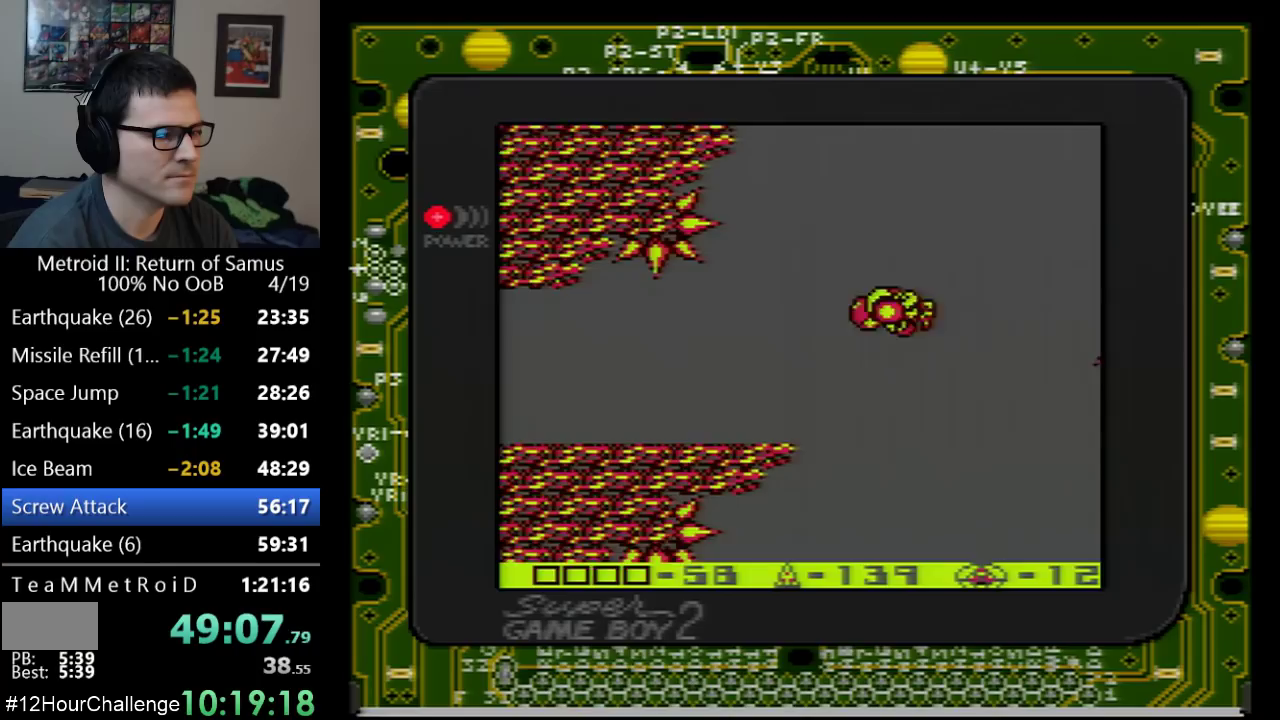
{"buttons": ["DPAD_LEFT"], "events": [[200, "A", "down"], [250, "A", "up"], [350, "DPAD_LEFT", "down"]]}
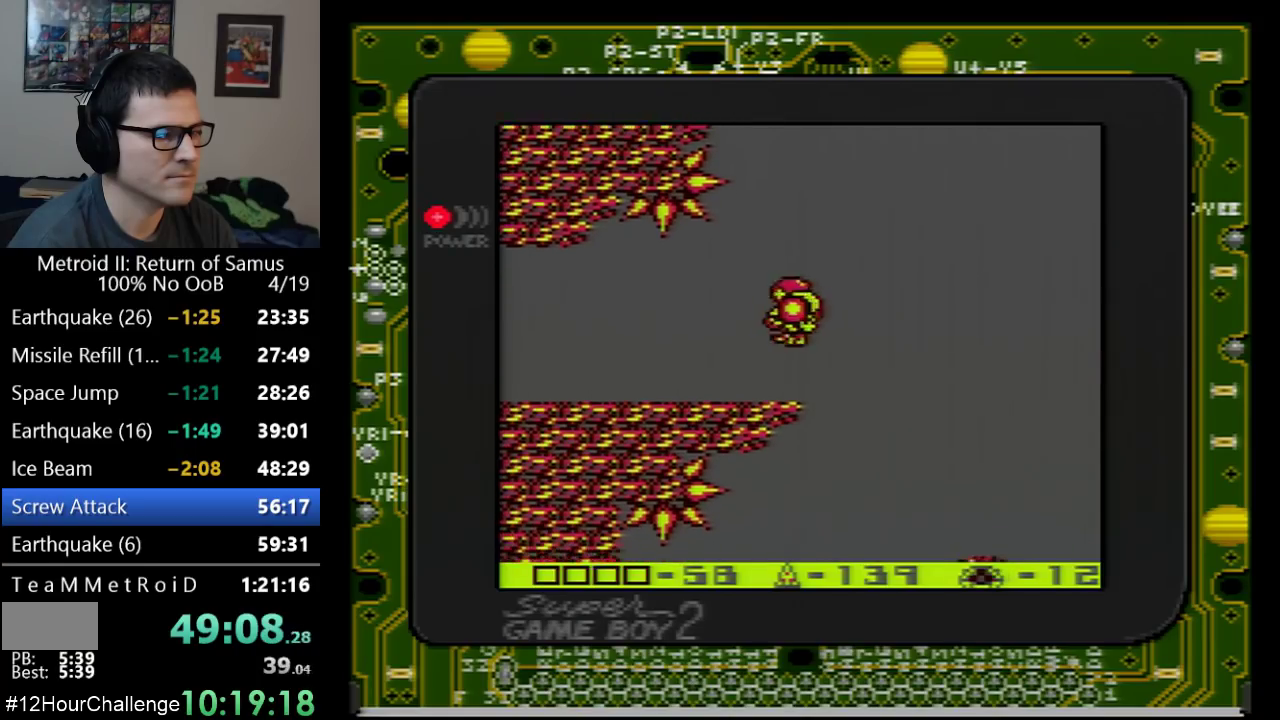
{"buttons": ["DPAD_LEFT", "SELECT"], "events": [[417, "SELECT", "down"]]}
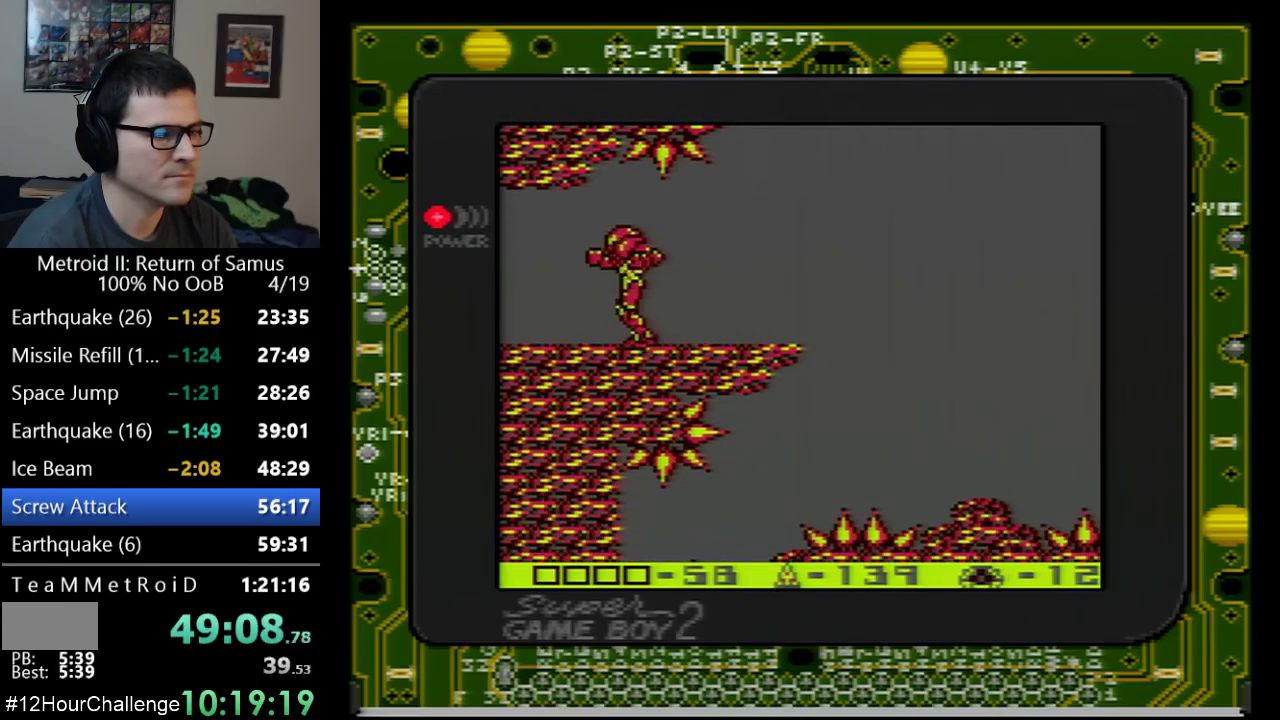
{"buttons": ["DPAD_LEFT"], "events": [[67, "SELECT", "up"]]}
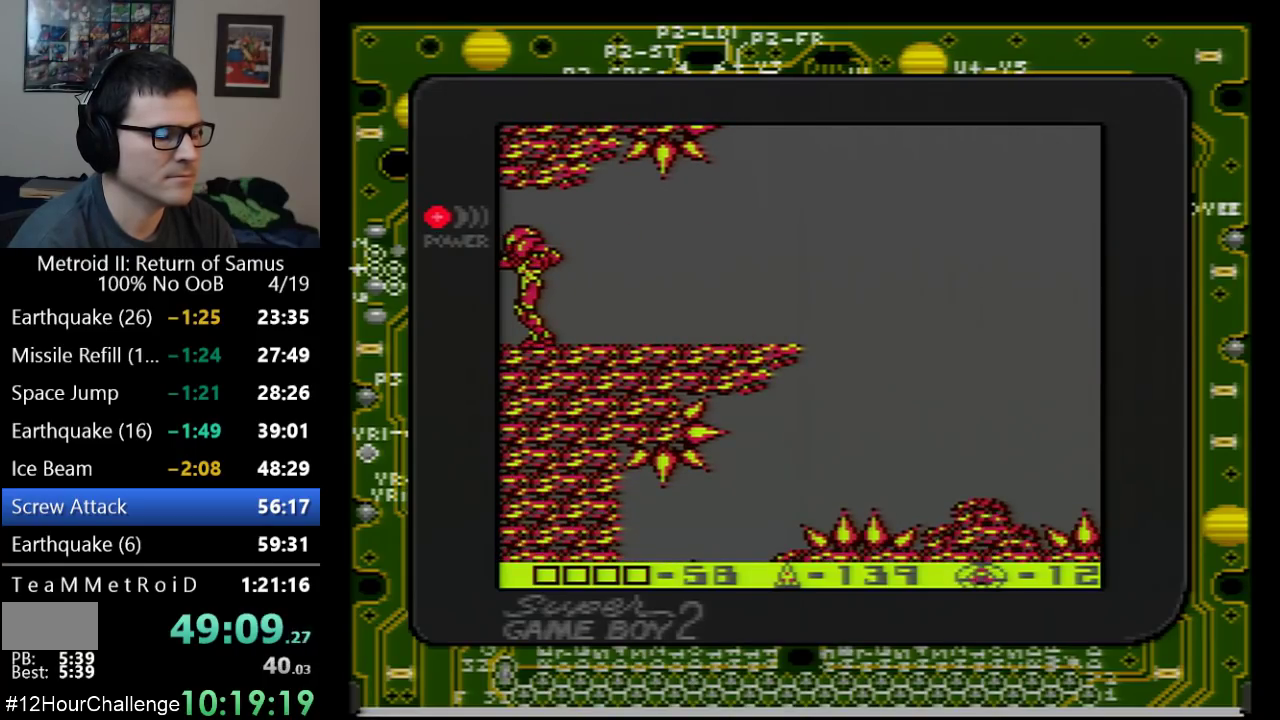
{"buttons": ["DPAD_LEFT"], "events": []}
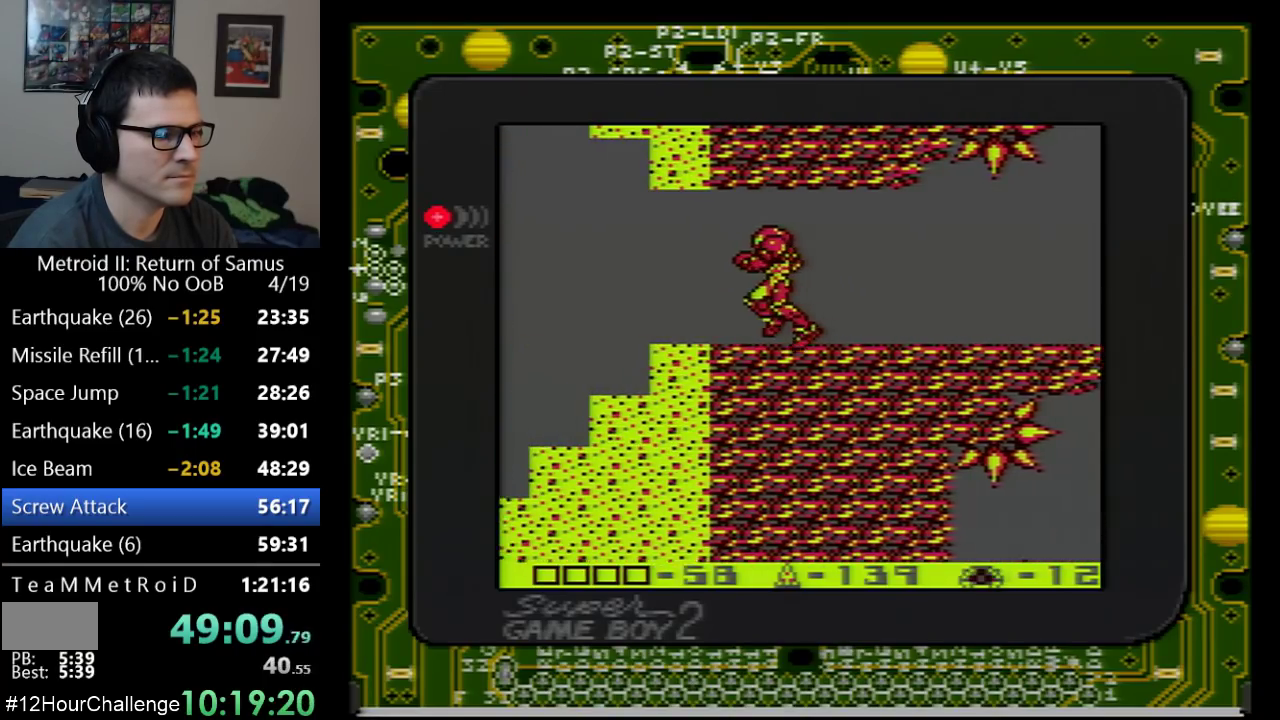
{"buttons": ["A"], "events": [[100, "DPAD_LEFT", "up"], [383, "A", "down"]]}
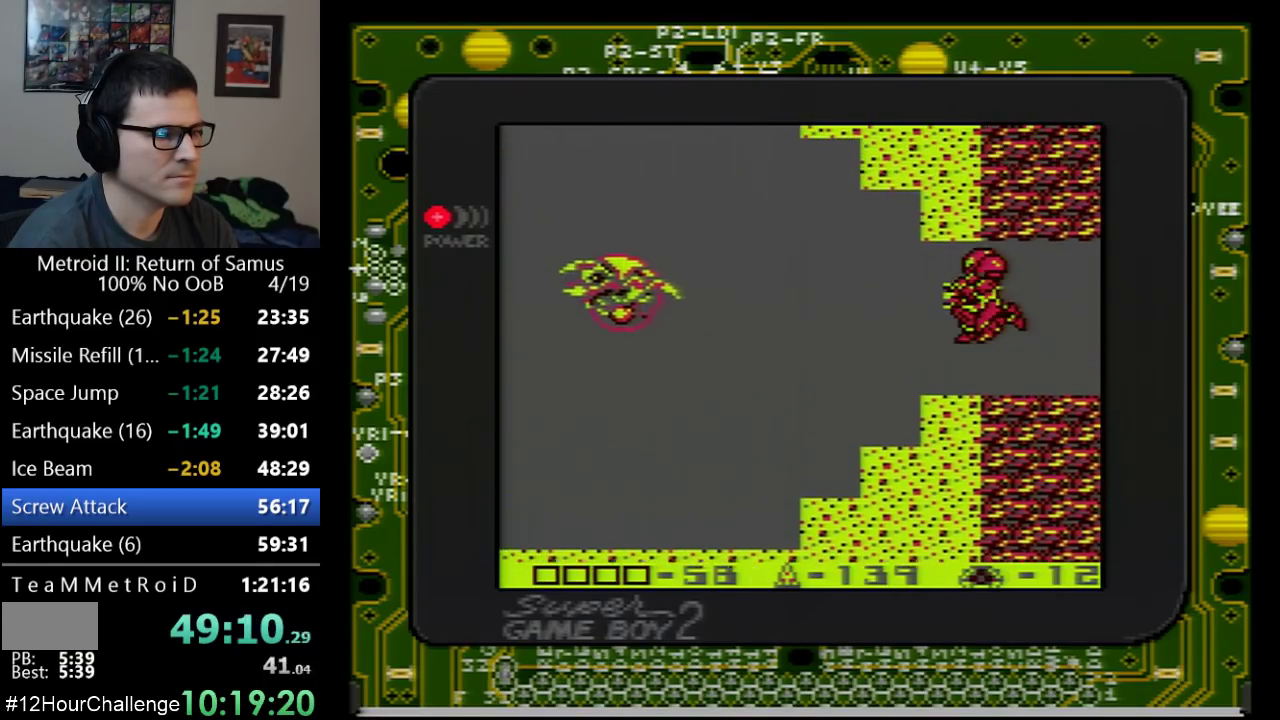
{"buttons": [], "events": [[67, "A", "up"], [67, "B", "down"], [100, "DPAD_LEFT", "down"], [133, "B", "up"], [383, "DPAD_LEFT", "up"]]}
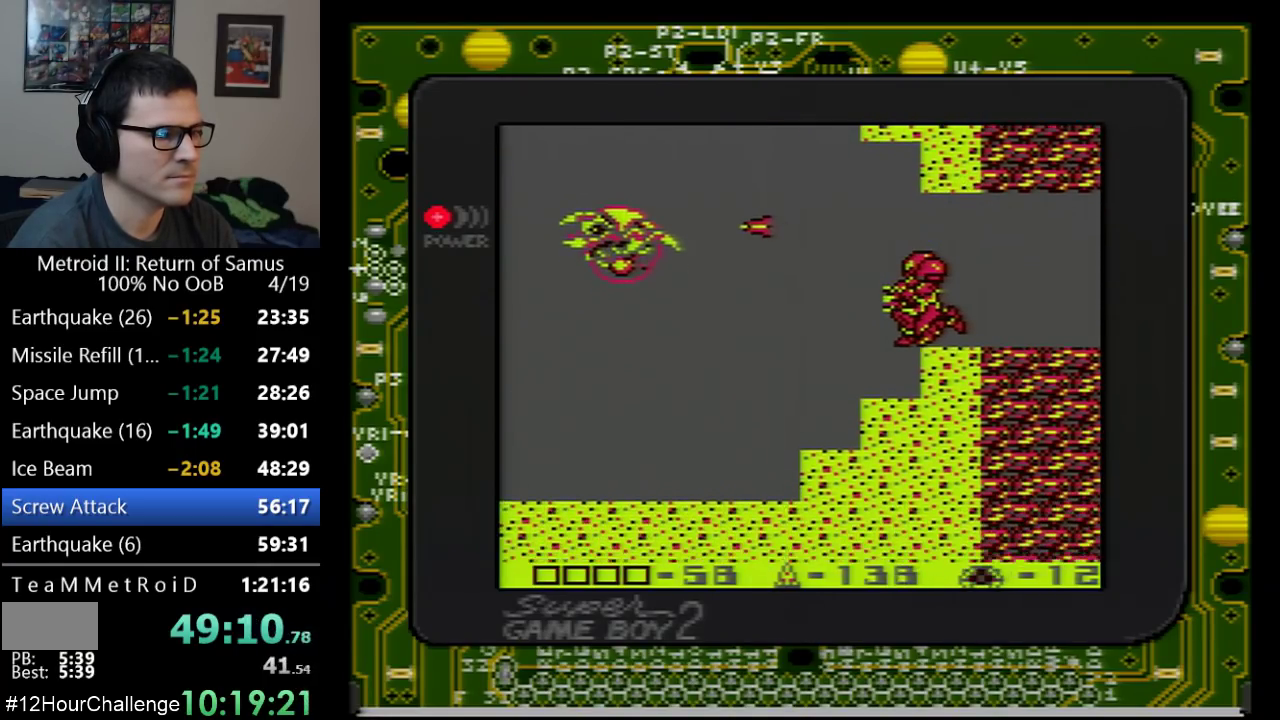
{"buttons": [], "events": [[283, "DPAD_LEFT", "down"], [417, "DPAD_LEFT", "up"]]}
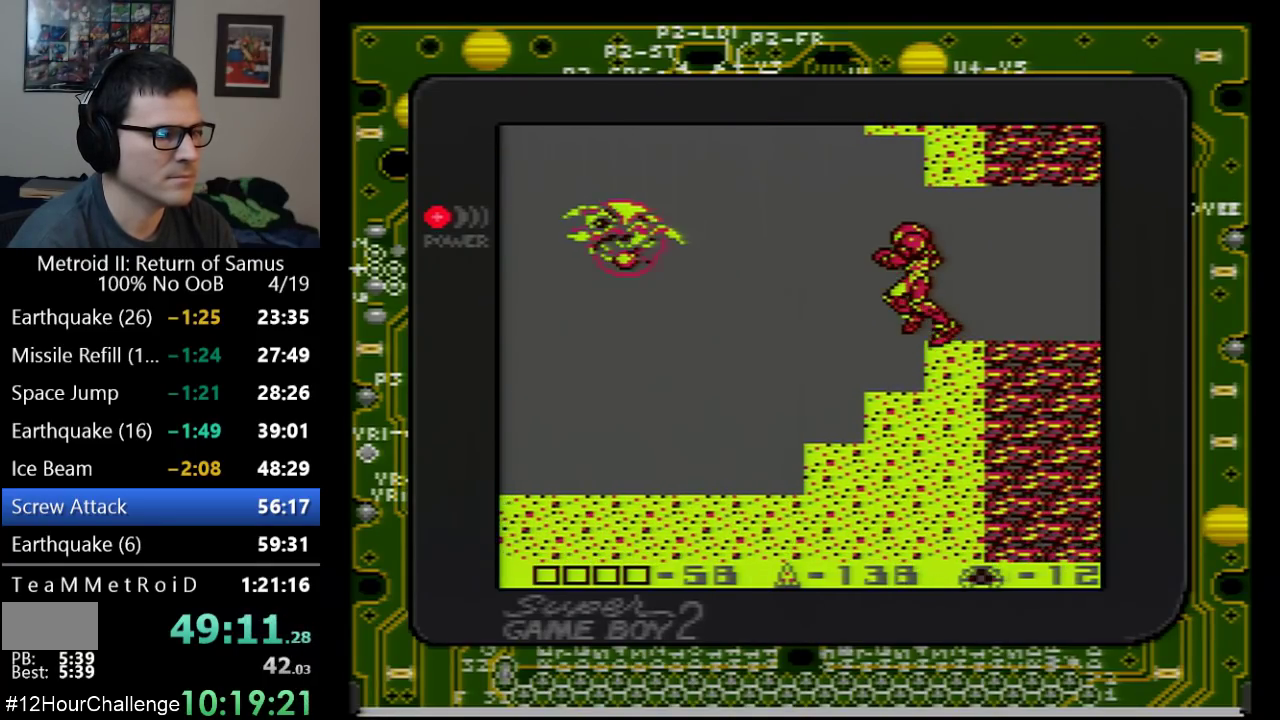
{"buttons": [], "events": []}
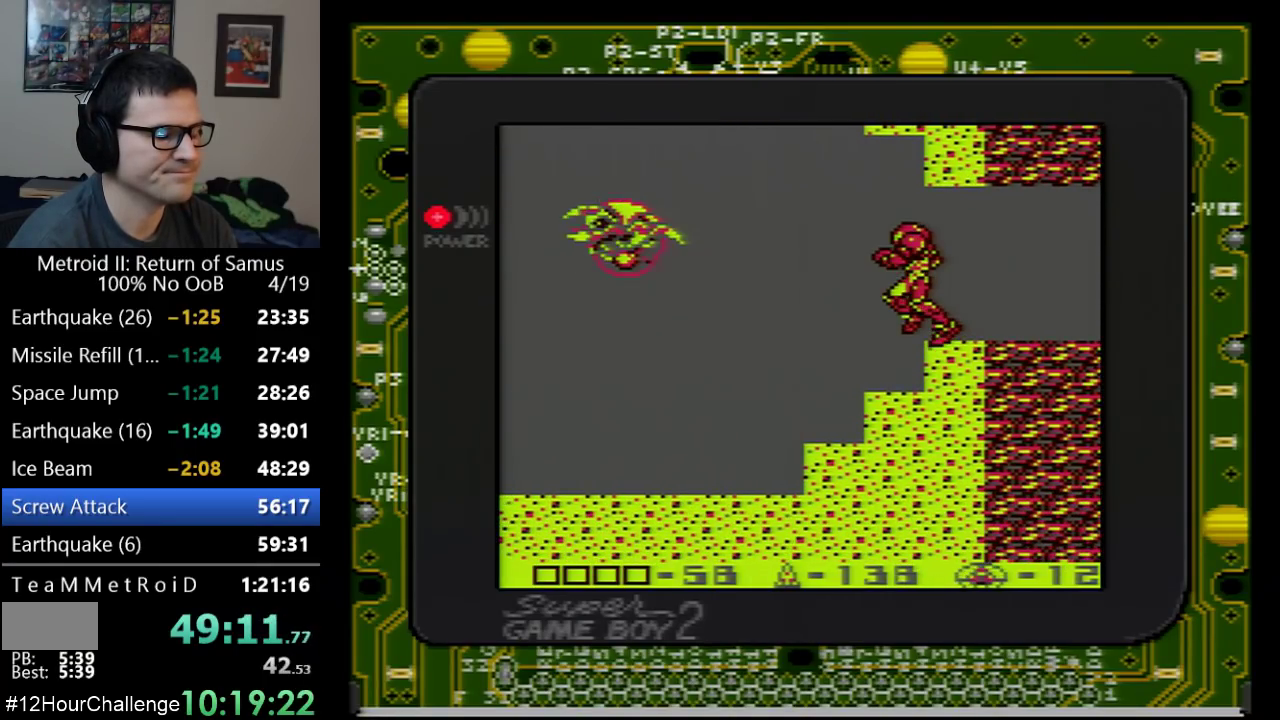
{"buttons": [], "events": []}
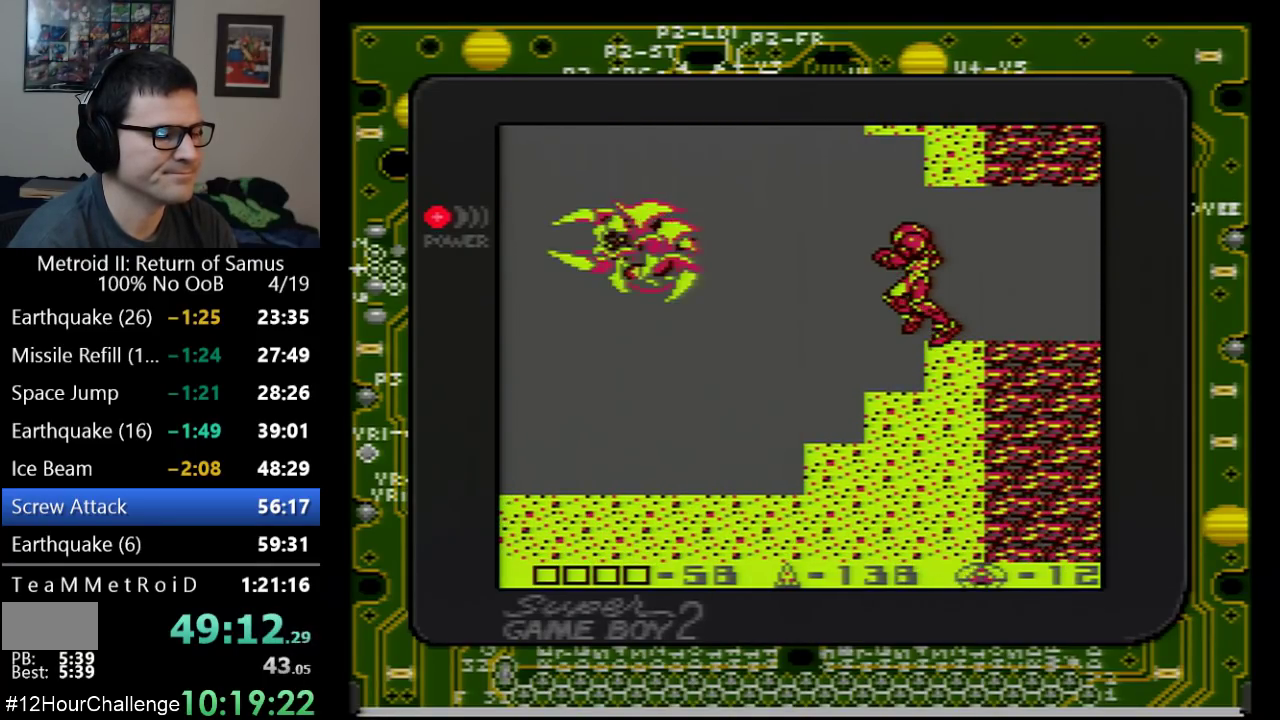
{"buttons": [], "events": []}
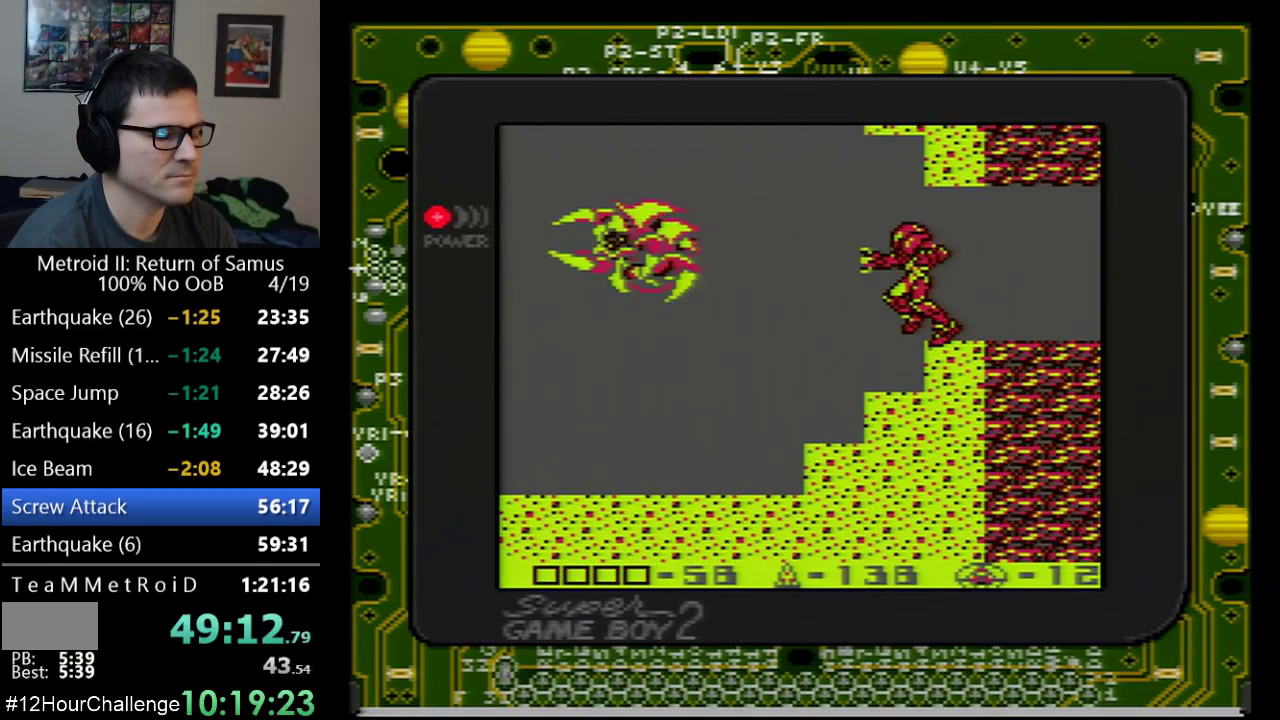
{"buttons": ["B"], "events": [[17, "B", "down"], [100, "B", "up"], [200, "B", "down"], [250, "B", "up"], [350, "B", "down"], [417, "B", "up"], [483, "B", "down"]]}
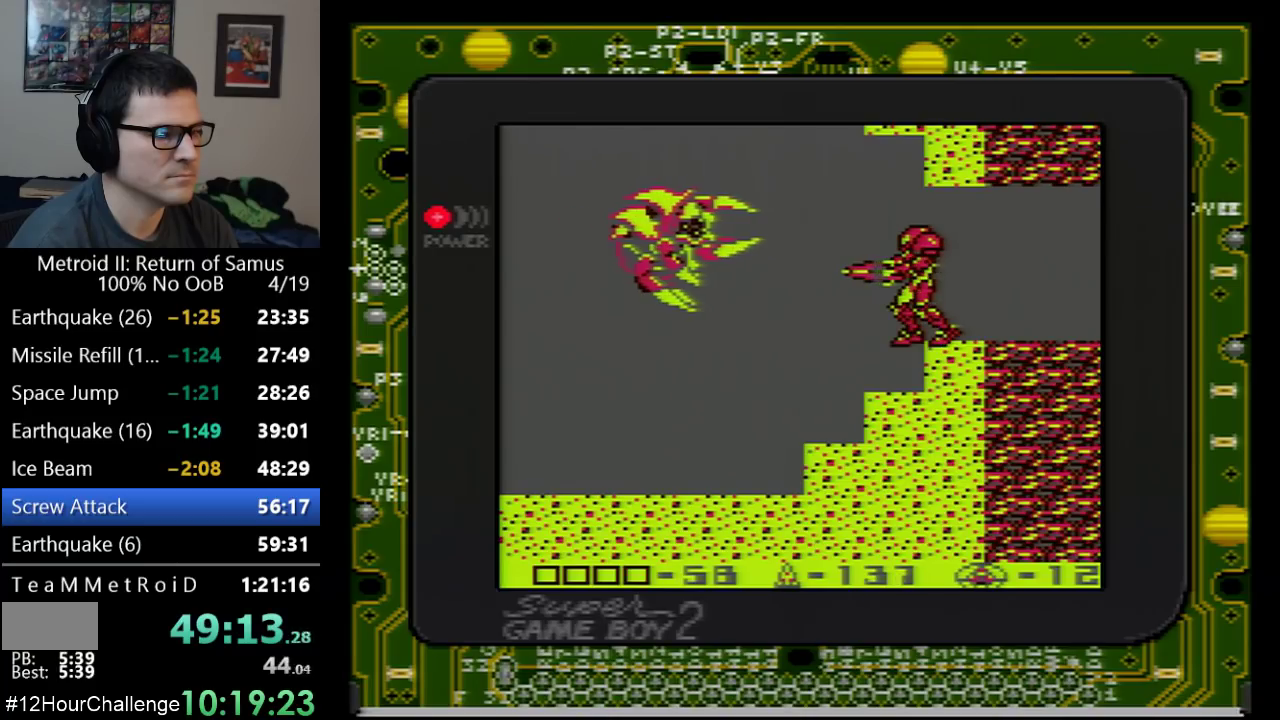
{"buttons": [], "events": [[83, "B", "up"], [283, "B", "down"], [417, "B", "up"]]}
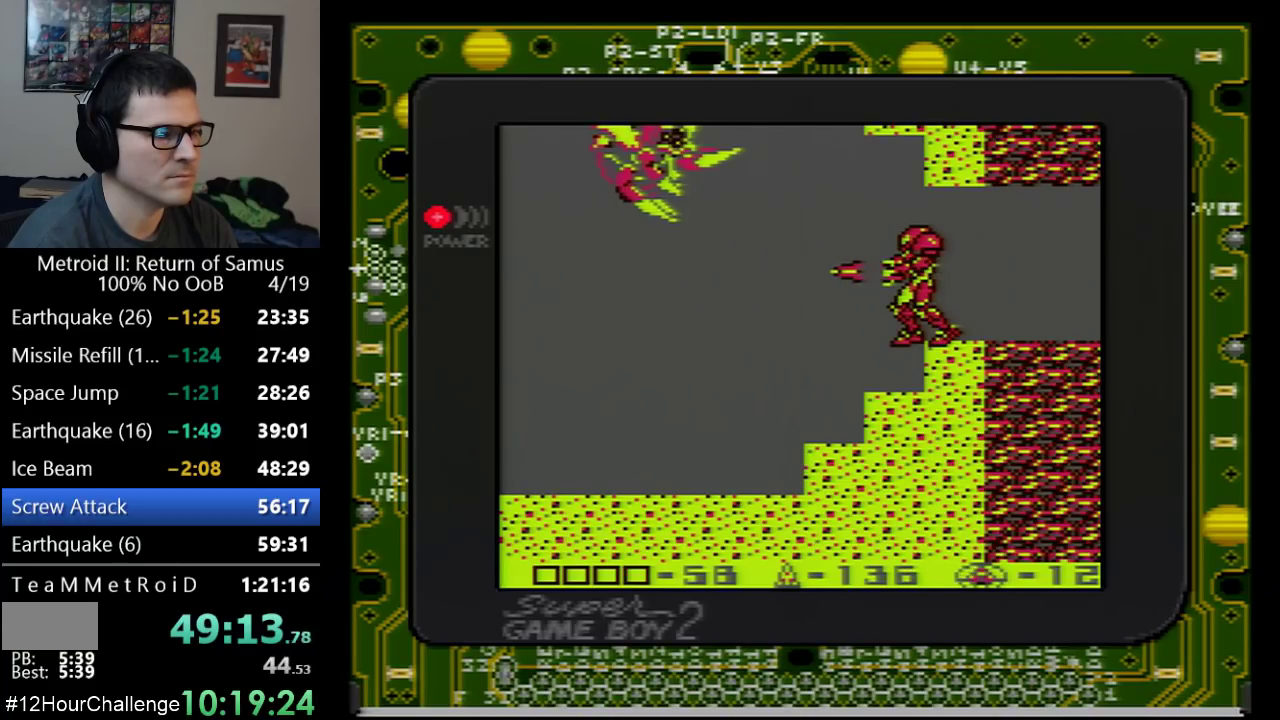
{"buttons": ["DPAD_LEFT"], "events": [[233, "DPAD_LEFT", "down"]]}
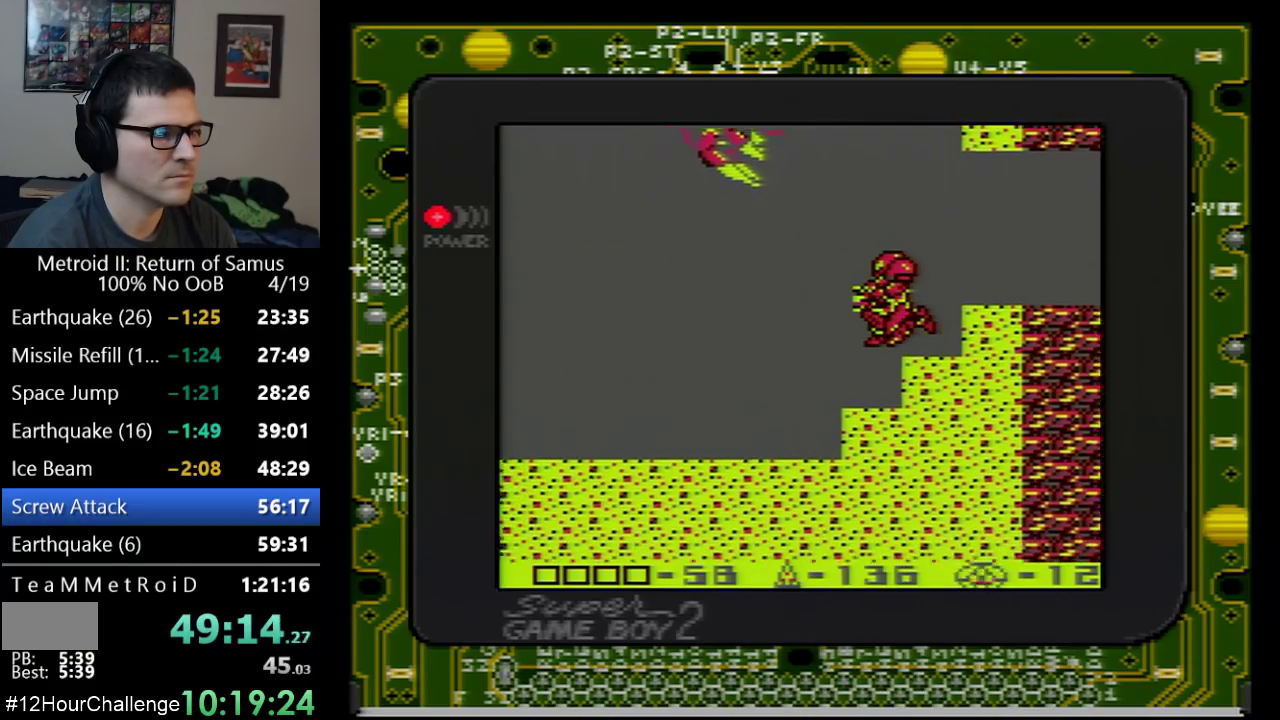
{"buttons": ["DPAD_UP"], "events": [[67, "DPAD_LEFT", "up"], [67, "DPAD_UP", "down"], [167, "B", "down"], [217, "B", "up"], [300, "B", "down"], [350, "B", "up"], [417, "B", "down"], [483, "B", "up"]]}
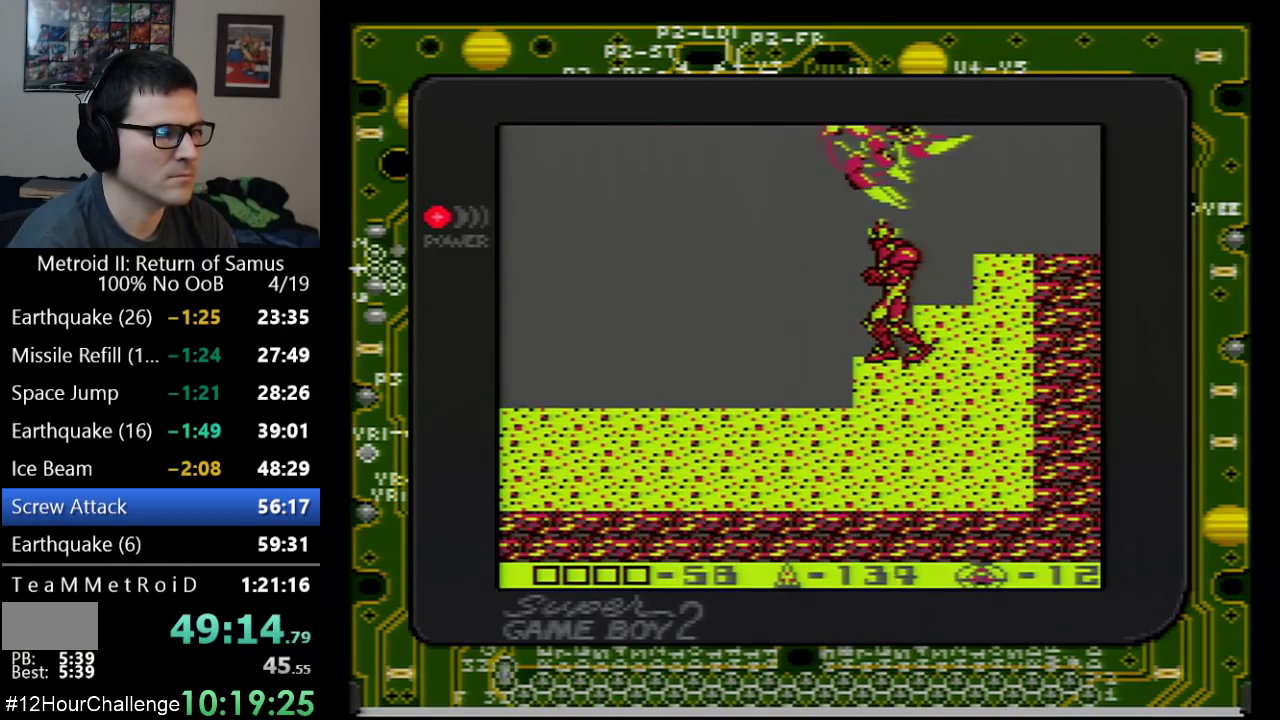
{"buttons": ["B", "DPAD_UP"], "events": [[33, "B", "down"], [133, "B", "up"], [200, "B", "down"], [250, "B", "up"], [350, "B", "down"], [417, "B", "up"], [467, "B", "down"]]}
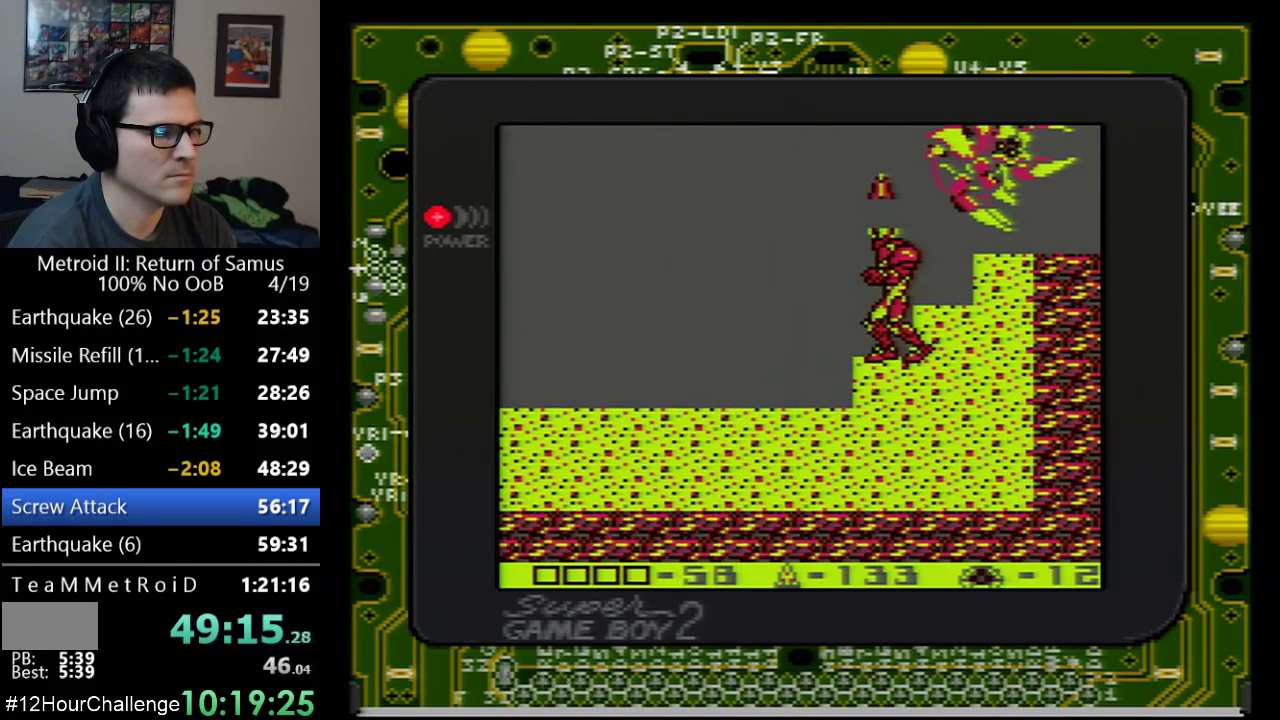
{"buttons": ["DPAD_RIGHT"], "events": [[50, "B", "up"], [167, "DPAD_LEFT", "down"], [167, "DPAD_UP", "up"], [483, "DPAD_LEFT", "up"], [483, "DPAD_RIGHT", "down"]]}
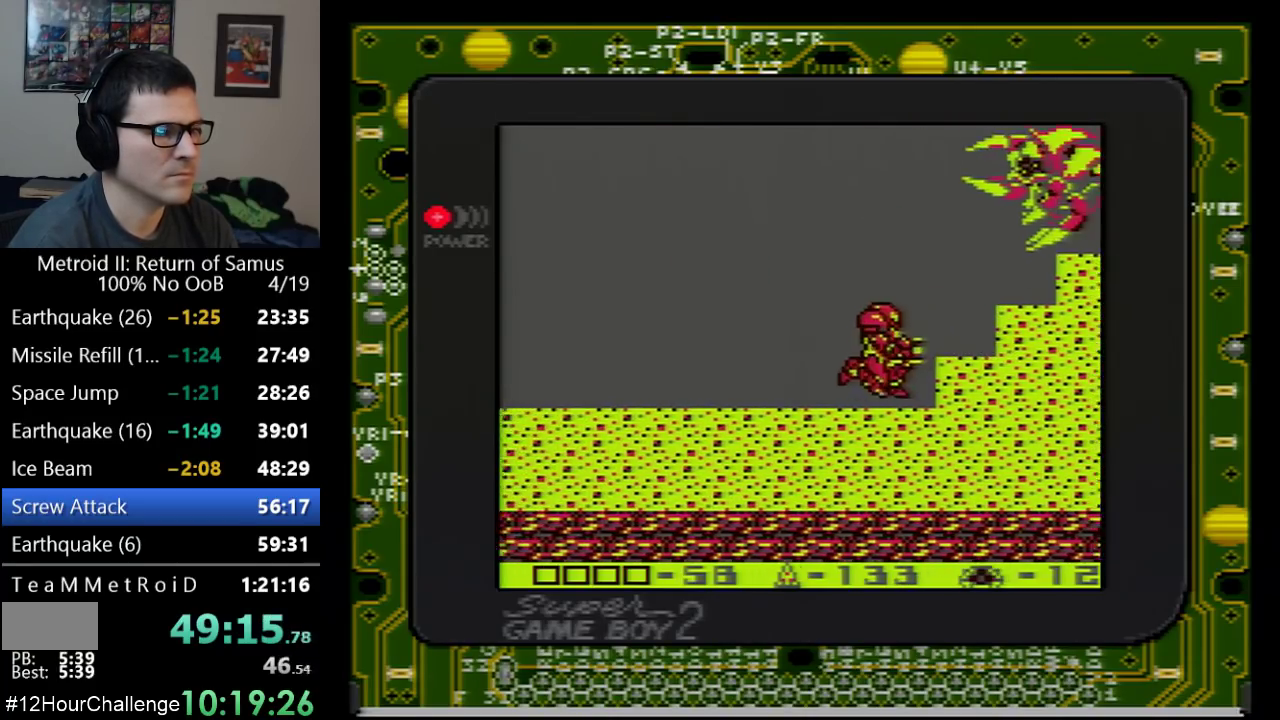
{"buttons": ["DPAD_UP"], "events": [[100, "DPAD_RIGHT", "up"], [100, "DPAD_UP", "down"], [167, "B", "down"], [233, "B", "up"], [300, "B", "down"], [350, "B", "up"], [450, "B", "down"], [500, "B", "up"]]}
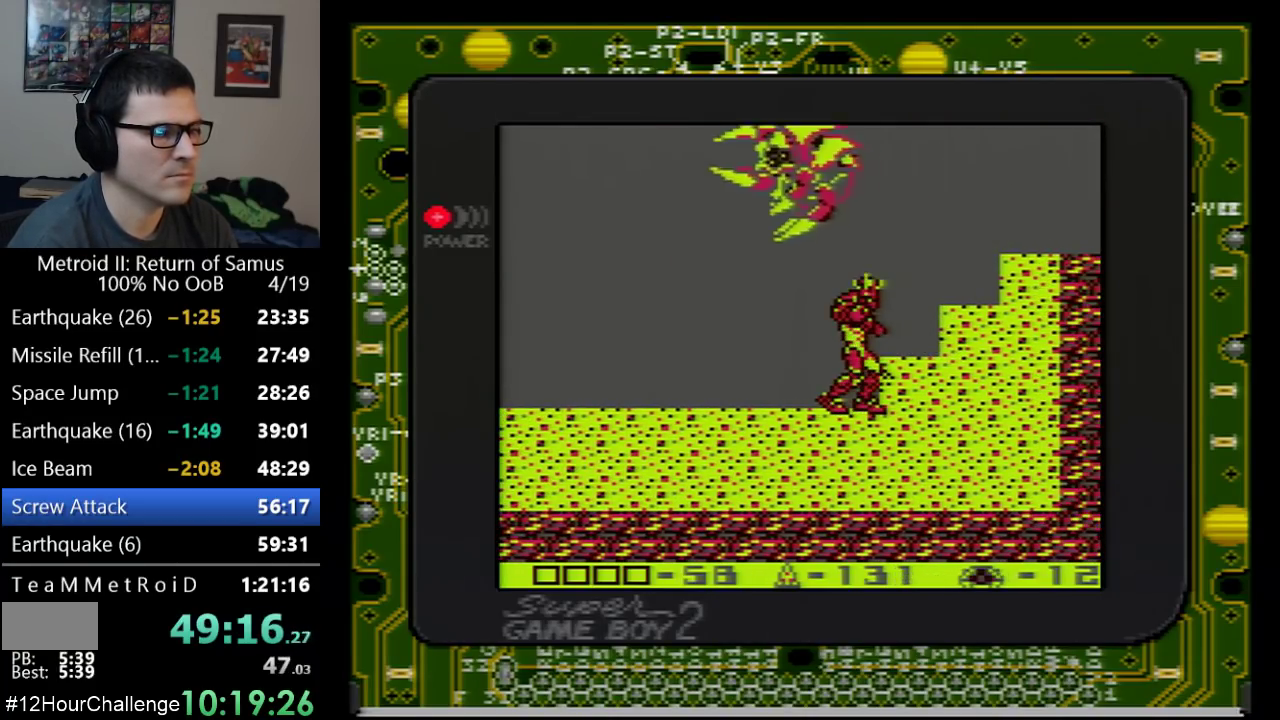
{"buttons": ["DPAD_LEFT"], "events": [[33, "B", "down"], [133, "B", "up"], [167, "DPAD_LEFT", "down"], [200, "DPAD_UP", "up"]]}
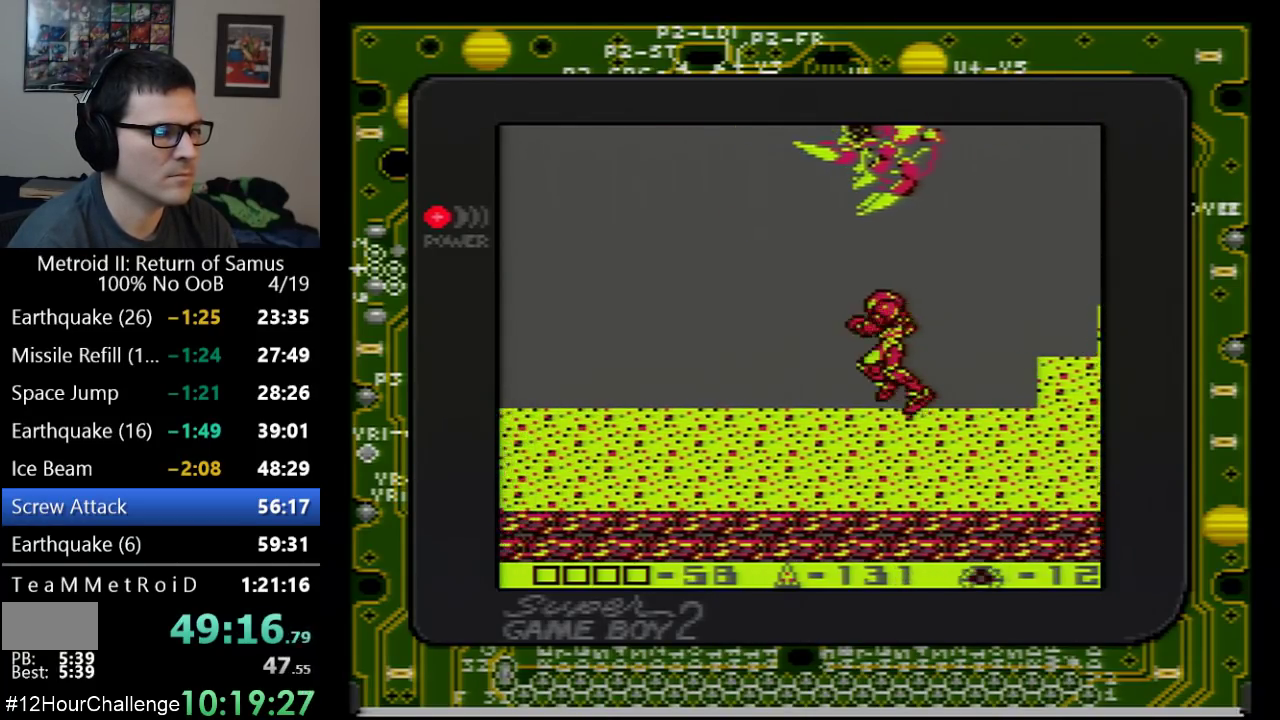
{"buttons": ["B", "DPAD_UP", "DPAD_LEFT"], "events": [[17, "DPAD_UP", "down"], [50, "DPAD_LEFT", "up"], [67, "B", "down"], [133, "B", "up"], [200, "B", "down"], [417, "B", "up"], [483, "B", "down"], [483, "DPAD_LEFT", "down"]]}
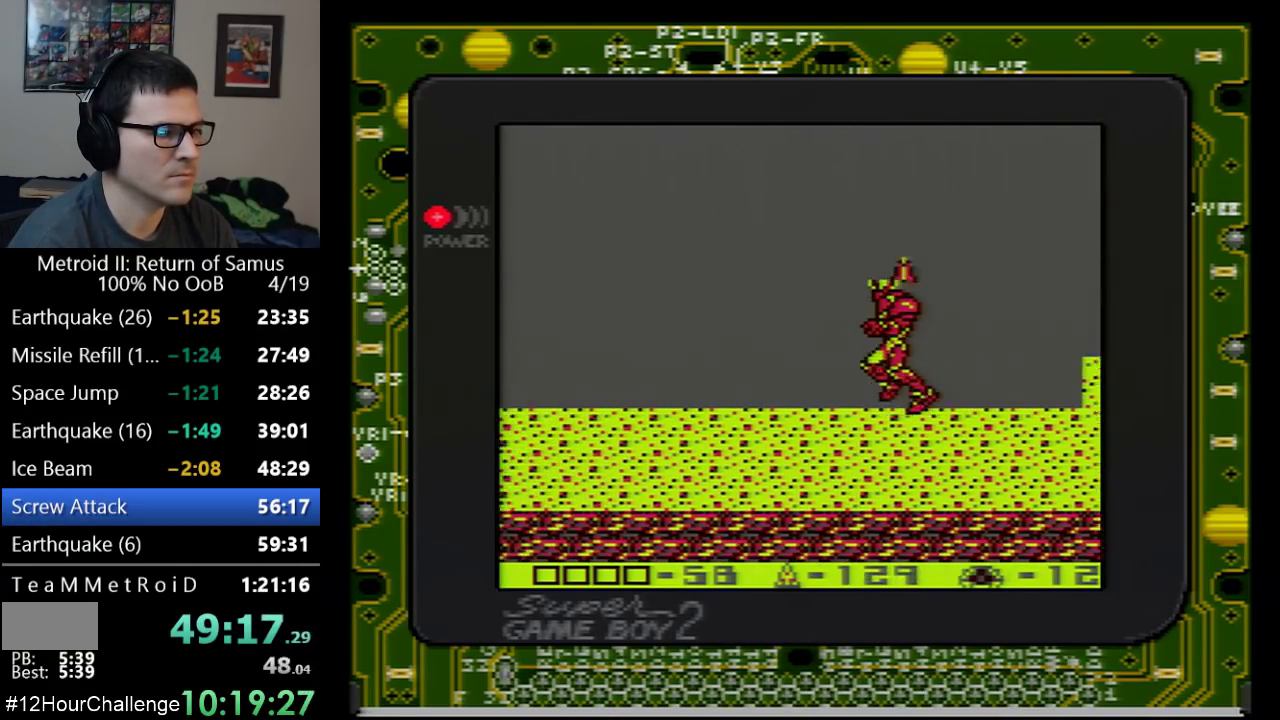
{"buttons": ["B", "DPAD_UP"], "events": [[33, "B", "up"], [317, "B", "down"], [350, "DPAD_LEFT", "up"]]}
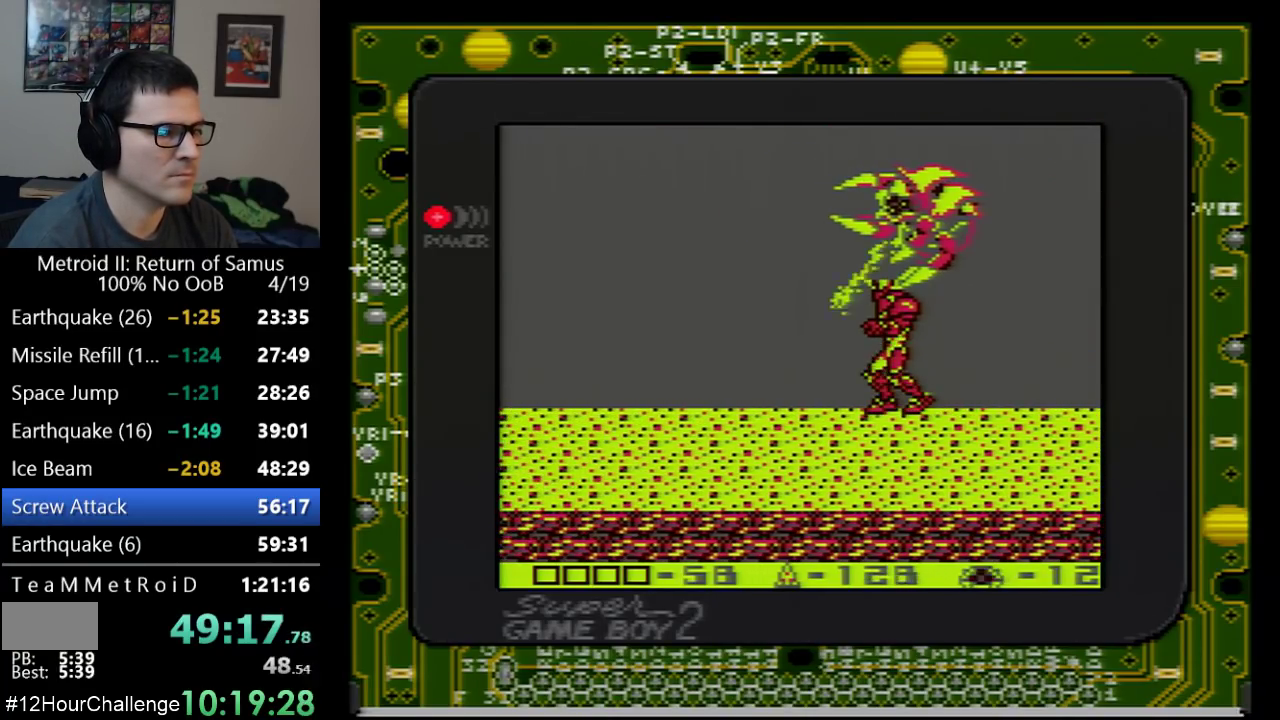
{"buttons": ["B", "DPAD_UP", "DPAD_LEFT"], "events": [[33, "B", "up"], [100, "B", "down"], [167, "B", "up"], [233, "B", "down"], [450, "B", "up"], [500, "B", "down"], [500, "DPAD_LEFT", "down"]]}
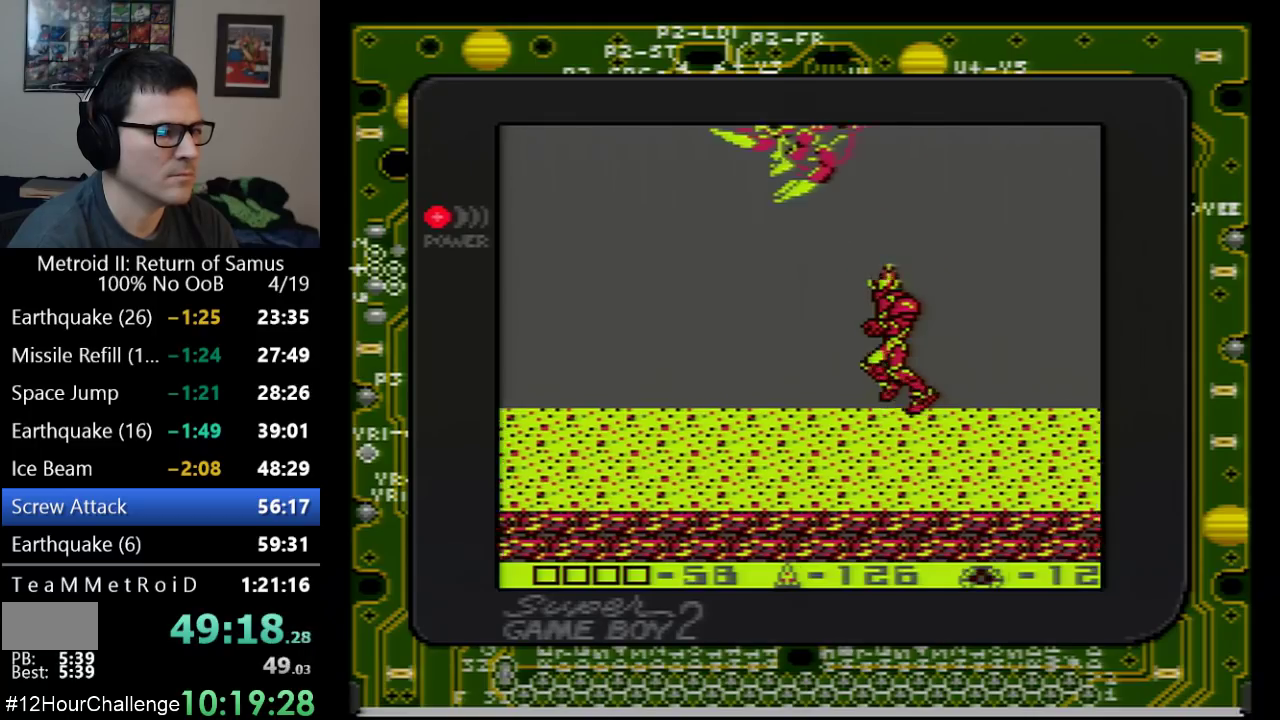
{"buttons": ["B", "DPAD_UP", "DPAD_LEFT"], "events": [[67, "B", "up"], [333, "B", "down"], [417, "B", "up"], [483, "B", "down"]]}
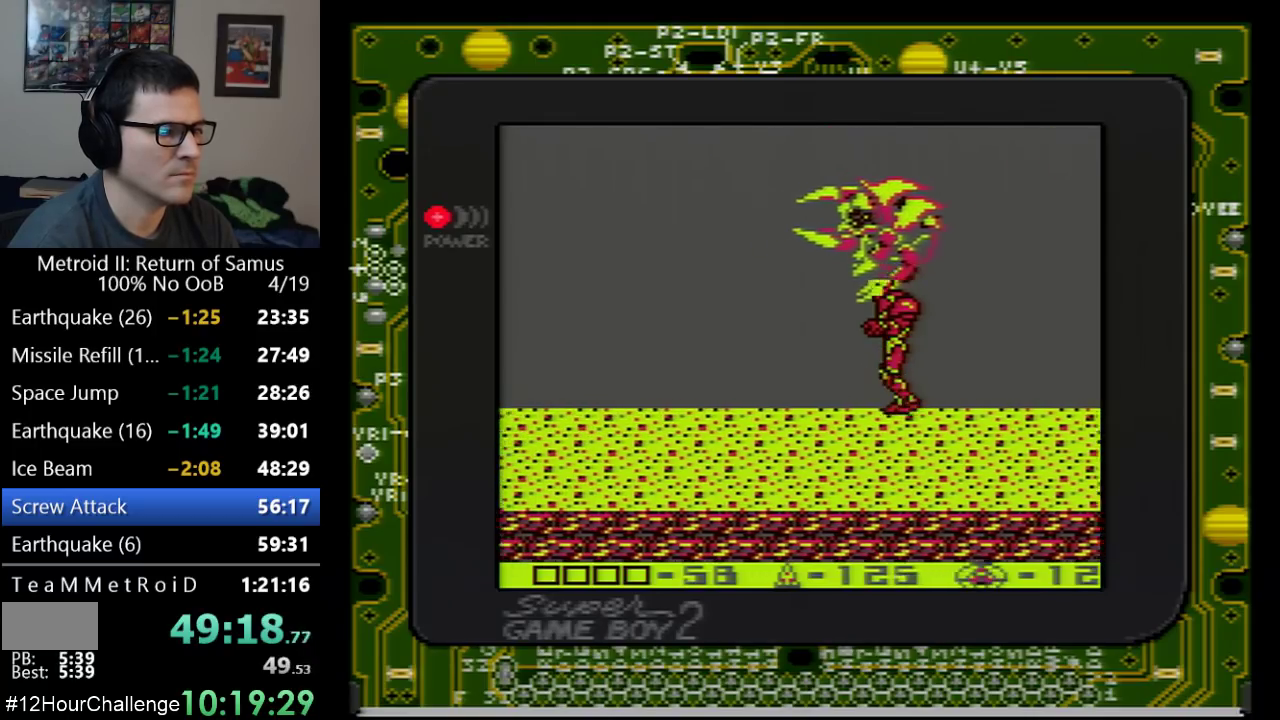
{"buttons": ["DPAD_UP", "DPAD_RIGHT"], "events": [[33, "B", "up"], [100, "B", "down"], [200, "B", "up"], [250, "DPAD_LEFT", "up"], [350, "DPAD_RIGHT", "down"]]}